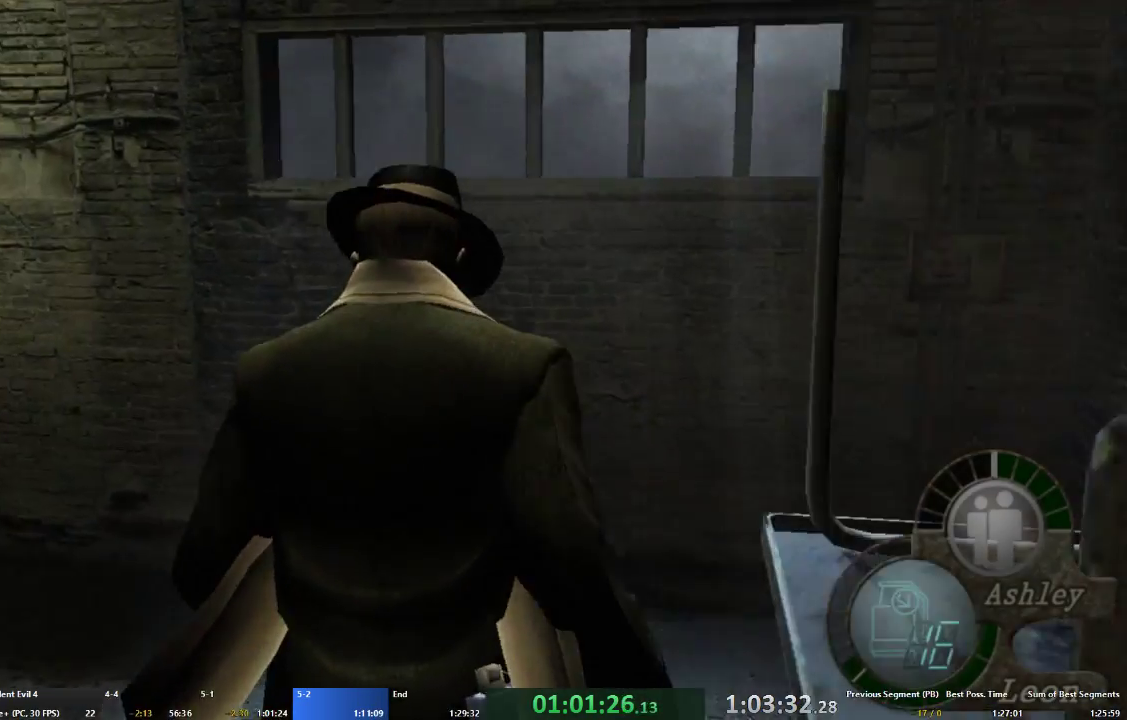
Gameplay with a controller (Xbox layout); each line is a JSON object with the inputs held at the frame after it. "events" lists button and stick changes between this image and that frame as [ms after this image, input, new state], when the widget could be followed in between. Not read: L3 R3.
{"buttons": ["A"], "left_stick": "up-left", "right_stick": "center", "events": []}
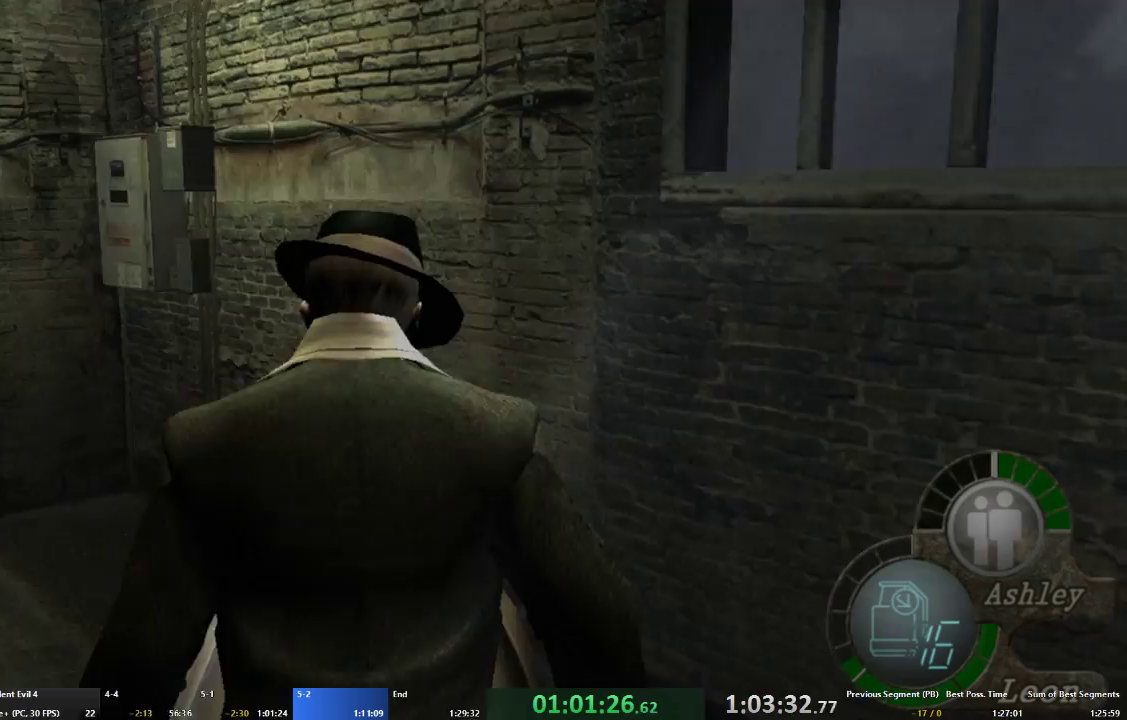
{"buttons": ["A"], "left_stick": "up-left", "right_stick": "center", "events": []}
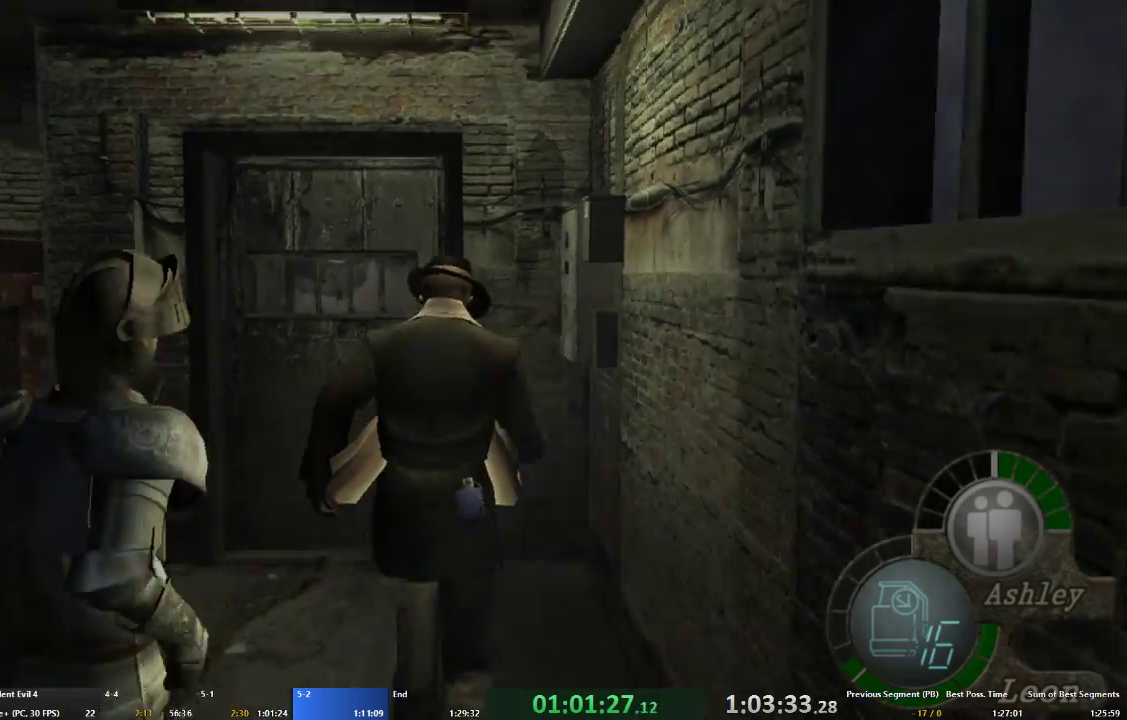
{"buttons": ["A", "X"], "left_stick": "up", "right_stick": "center", "events": [[167, "left_stick", "up"], [333, "X", "down"], [400, "X", "up"], [500, "X", "down"]]}
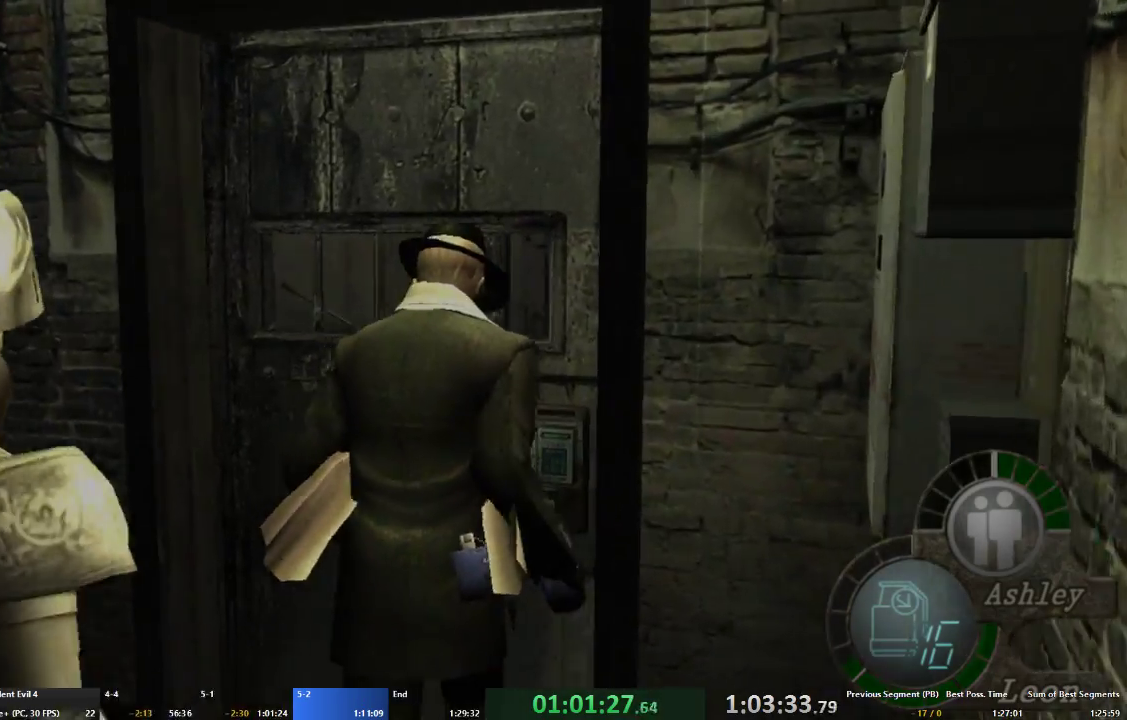
{"buttons": [], "left_stick": "center", "right_stick": "center", "events": [[67, "X", "up"], [133, "X", "down"], [200, "X", "up"], [267, "X", "down"], [333, "A", "up"], [367, "X", "up"], [433, "X", "down"], [433, "left_stick", "center"], [500, "X", "up"]]}
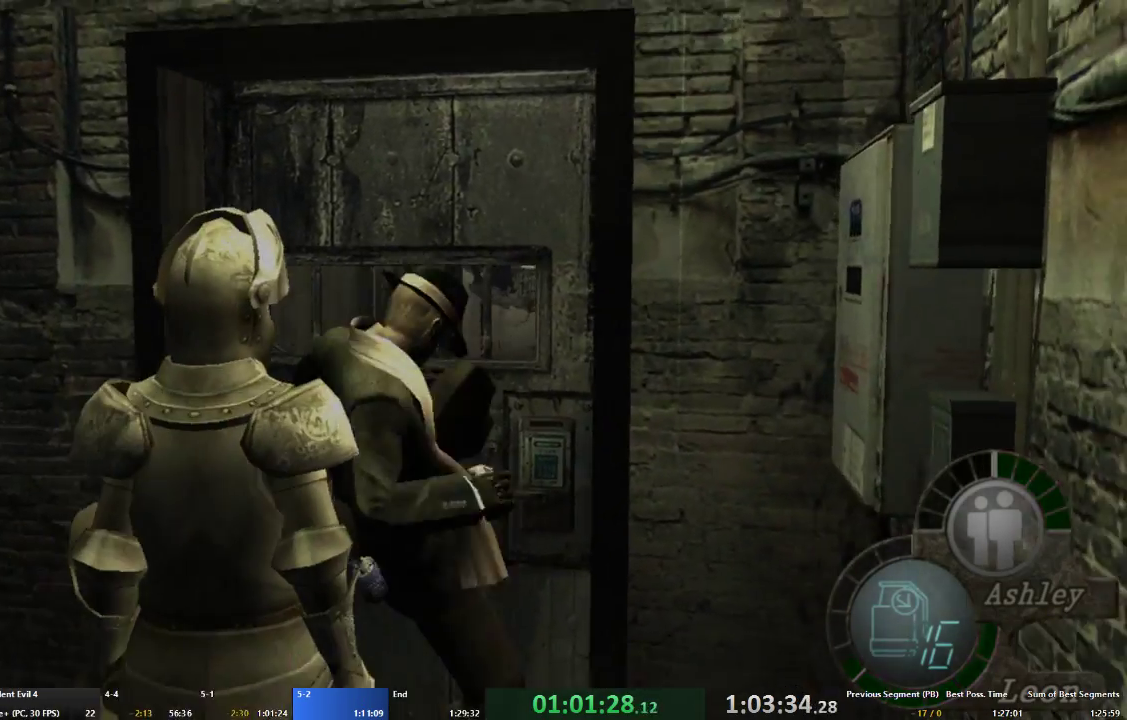
{"buttons": ["A"], "left_stick": "up", "right_stick": "center", "events": [[33, "X", "down"], [67, "left_stick", "up"], [100, "A", "down"], [133, "X", "up"]]}
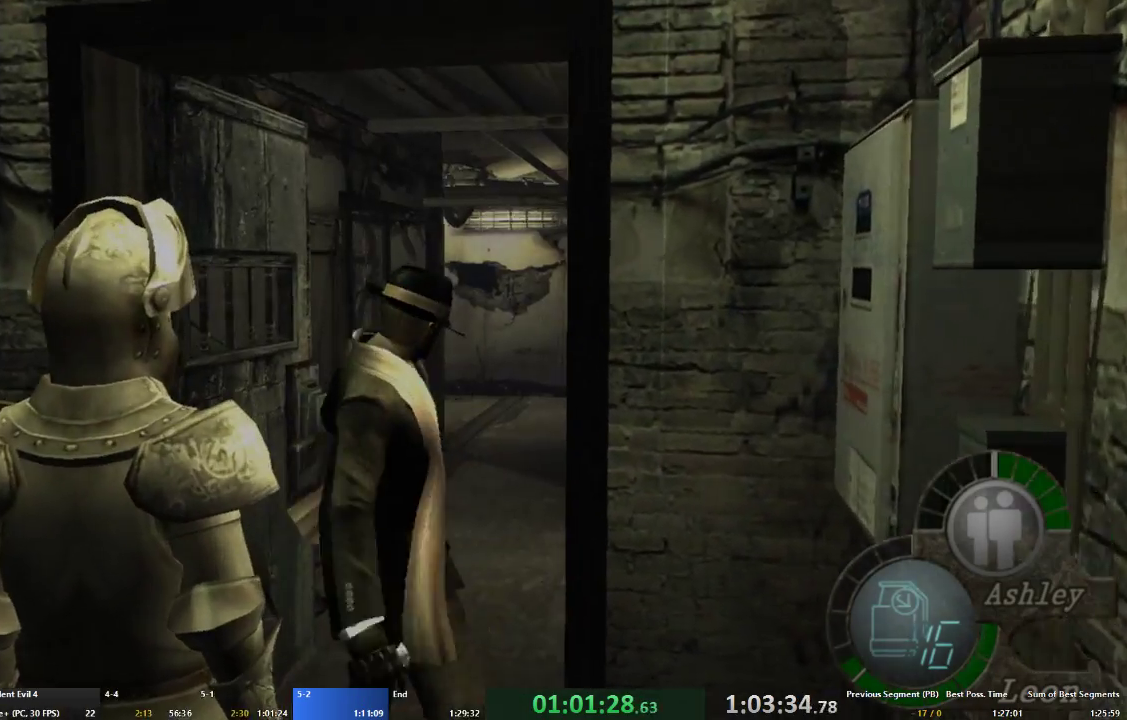
{"buttons": ["A"], "left_stick": "up", "right_stick": "center", "events": []}
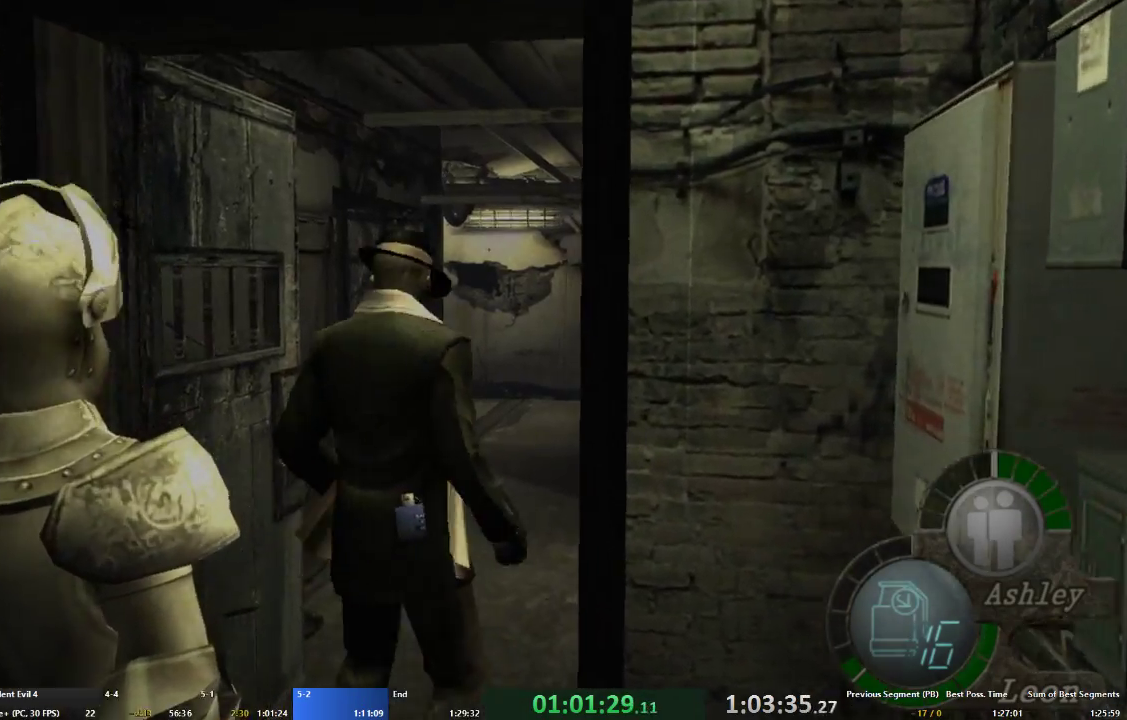
{"buttons": ["A"], "left_stick": "up", "right_stick": "center", "events": []}
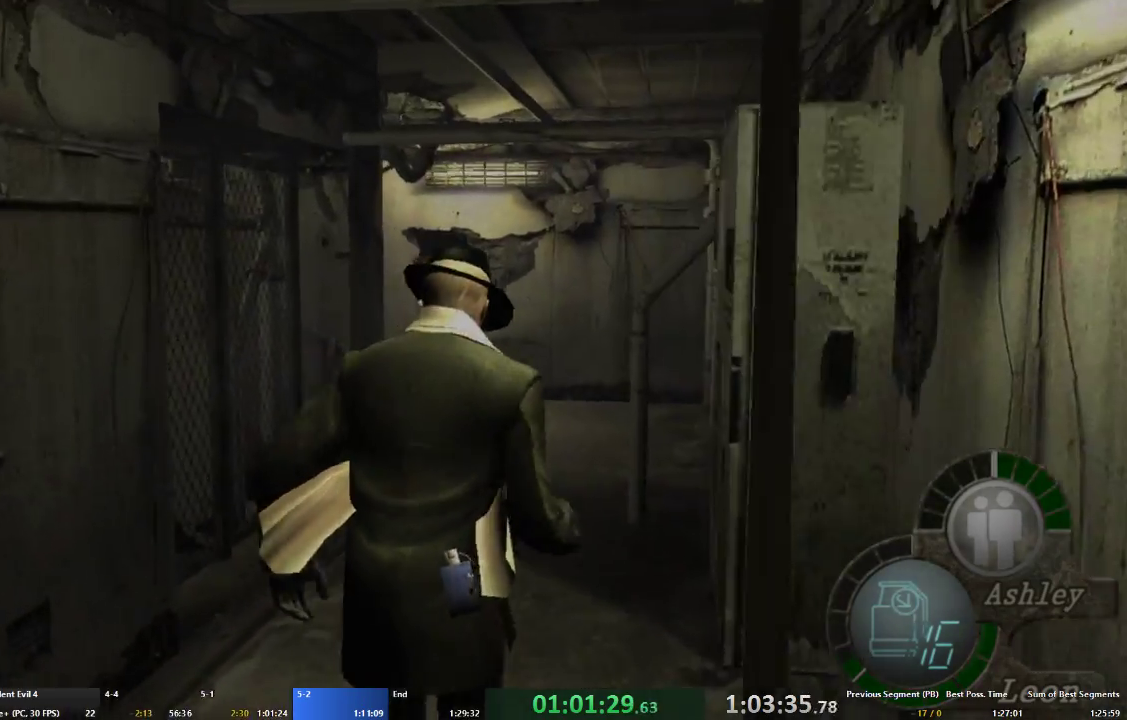
{"buttons": ["A"], "left_stick": "up-left", "right_stick": "center", "events": [[500, "left_stick", "up-left"]]}
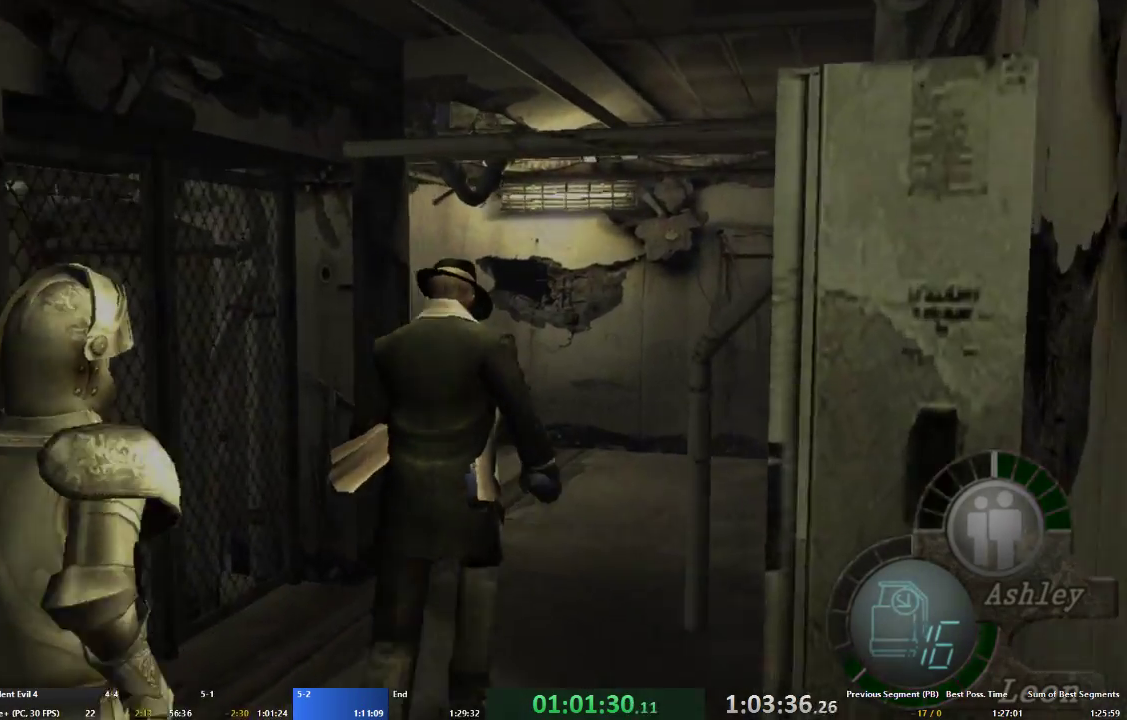
{"buttons": ["A"], "left_stick": "up-left", "right_stick": "center", "events": [[167, "left_stick", "up"], [267, "left_stick", "up-left"]]}
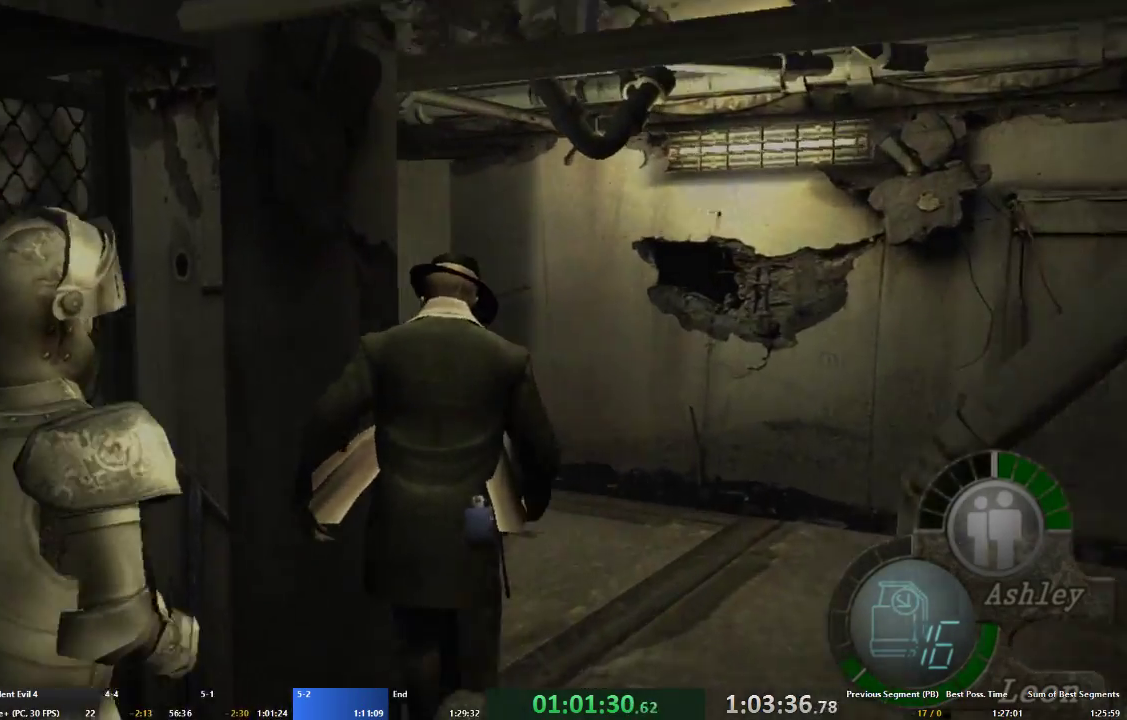
{"buttons": ["L2"], "left_stick": "up-left", "right_stick": "up-left", "events": [[367, "right_stick", "left"], [467, "A", "up"], [500, "L2", "down"], [500, "right_stick", "up-left"]]}
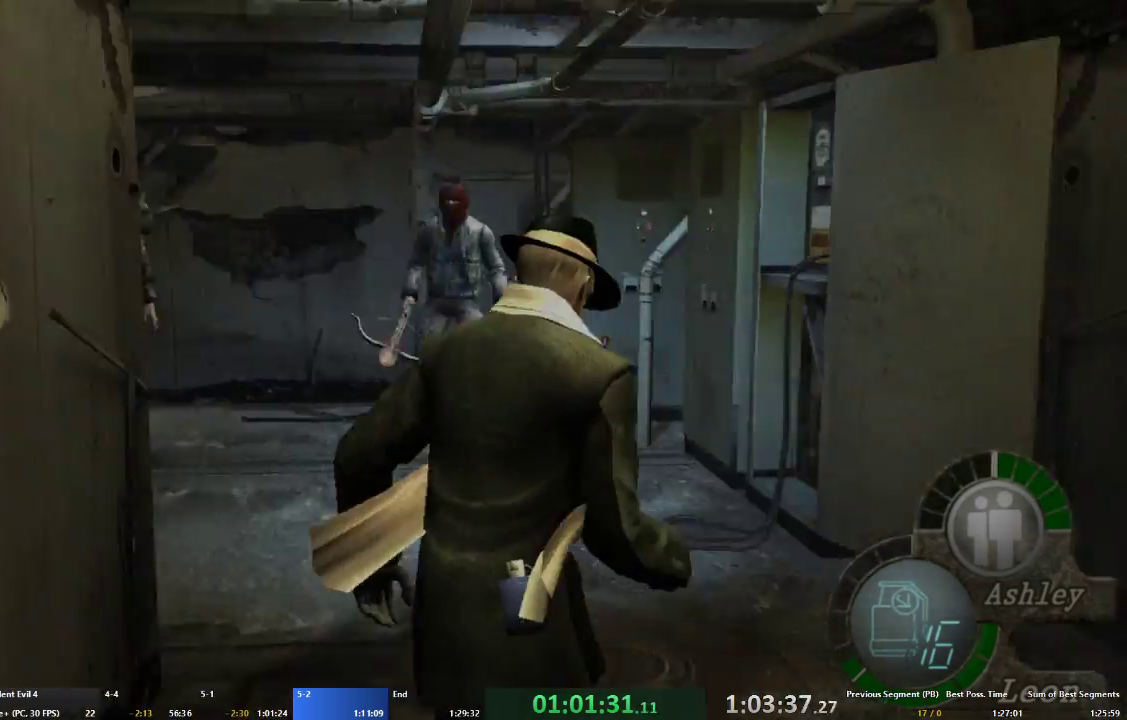
{"buttons": ["L2"], "left_stick": "center", "right_stick": "center", "events": [[33, "left_stick", "center"], [167, "DPAD_LEFT", "down"], [200, "DPAD_UP", "down"], [233, "DPAD_LEFT", "up"], [300, "DPAD_RIGHT", "down"], [333, "DPAD_RIGHT", "up"], [333, "right_stick", "up-right"], [400, "right_stick", "center"], [433, "DPAD_UP", "up"]]}
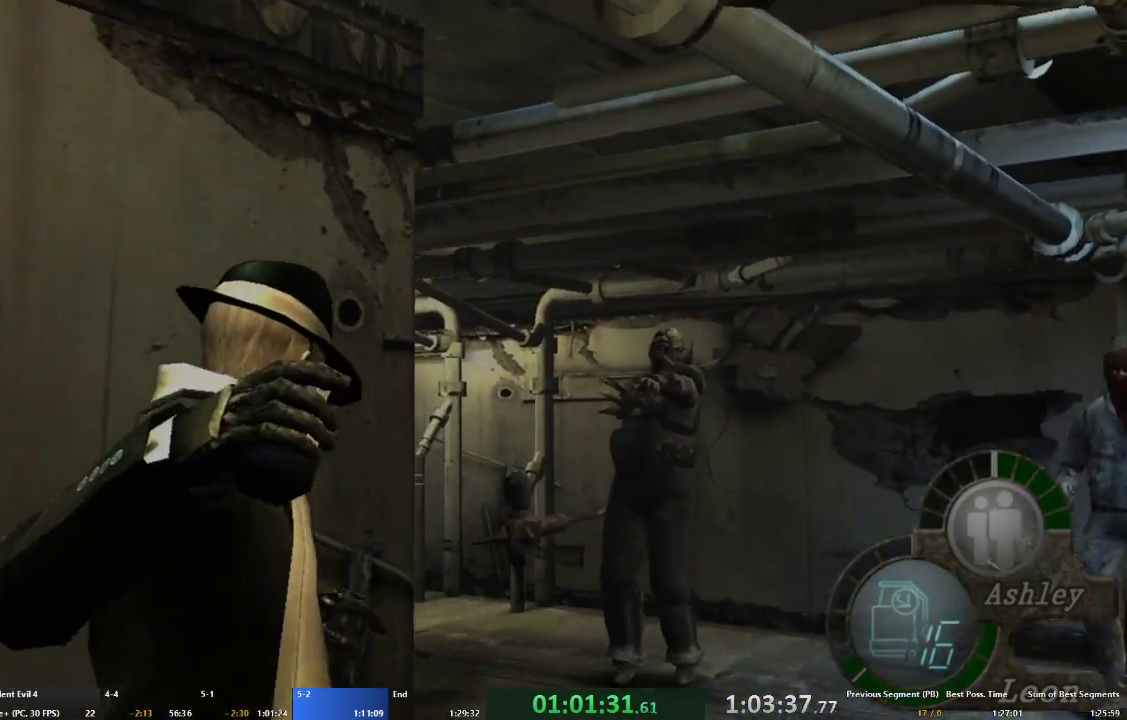
{"buttons": ["L2"], "left_stick": "center", "right_stick": "center", "events": [[33, "right_stick", "up"], [67, "DPAD_UP", "down"], [100, "right_stick", "up-left"], [133, "DPAD_LEFT", "down"], [200, "DPAD_LEFT", "up"], [200, "DPAD_UP", "up"], [267, "right_stick", "center"], [300, "R2", "down"], [400, "R2", "up"]]}
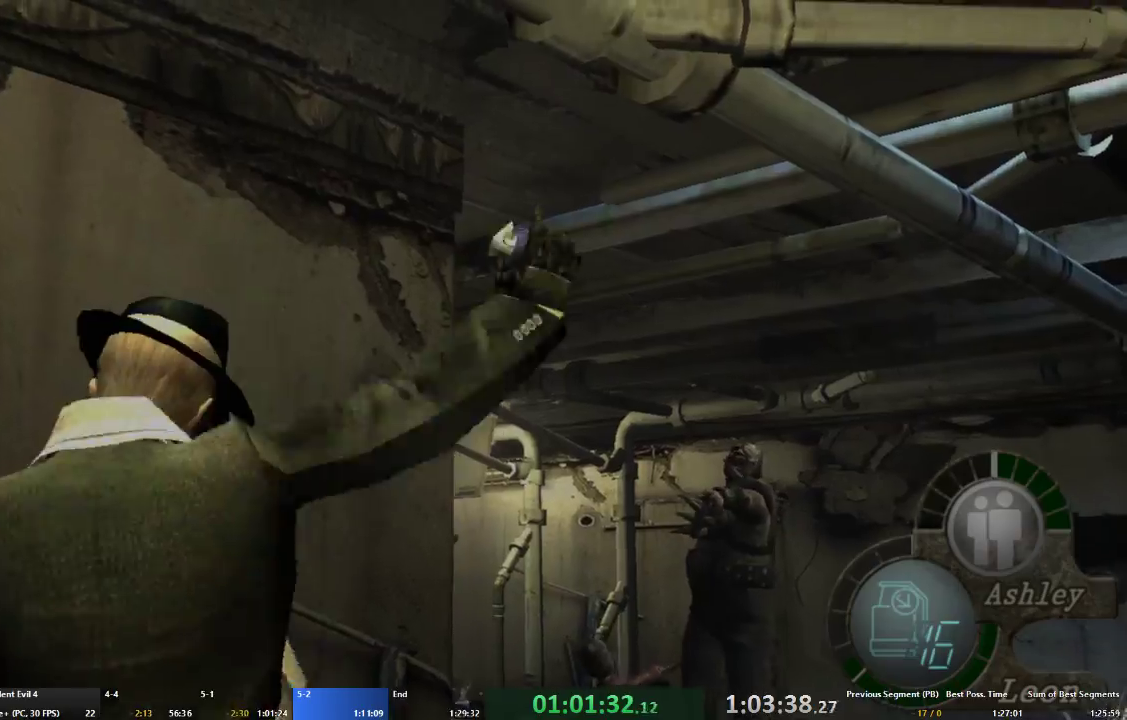
{"buttons": ["A"], "left_stick": "up-right", "right_stick": "center", "events": [[133, "L2", "up"], [267, "left_stick", "up-right"], [333, "A", "down"]]}
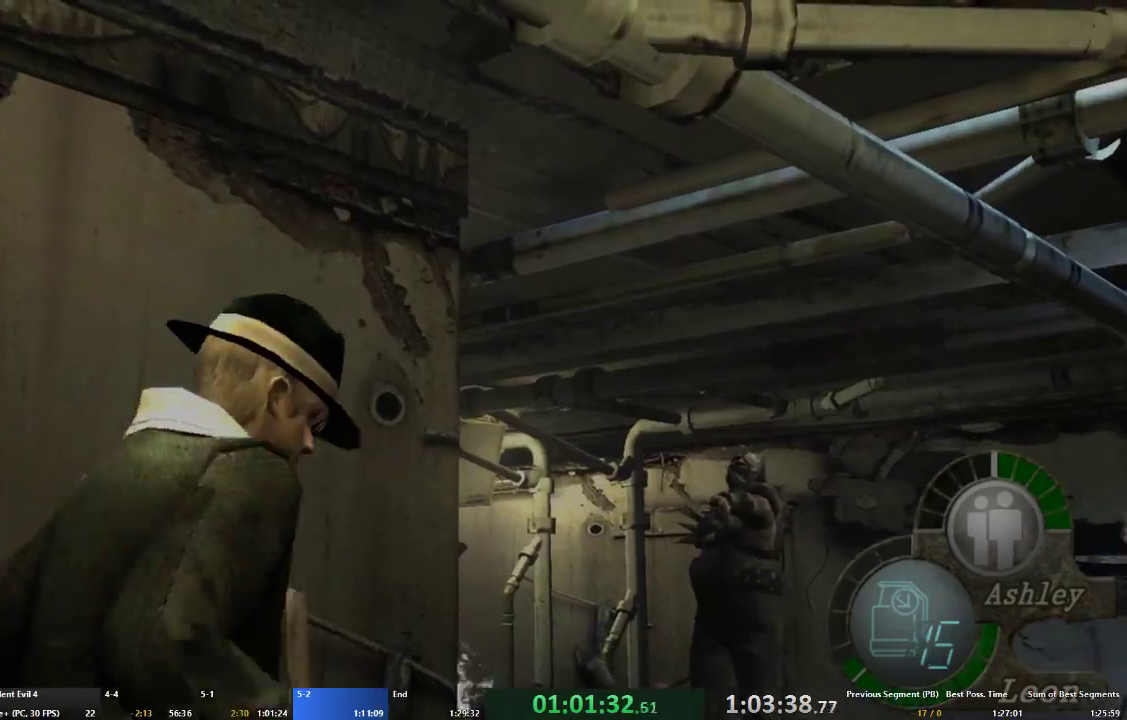
{"buttons": ["A"], "left_stick": "up-right", "right_stick": "center", "events": []}
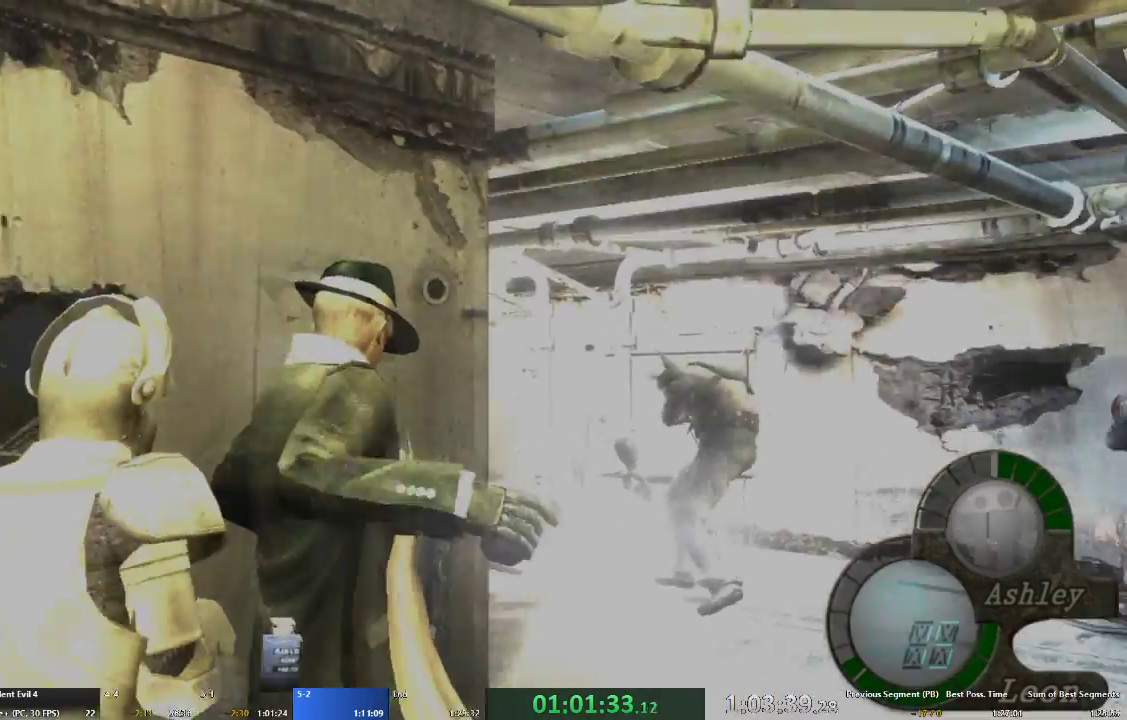
{"buttons": ["A"], "left_stick": "up", "right_stick": "center", "events": [[167, "left_stick", "up"]]}
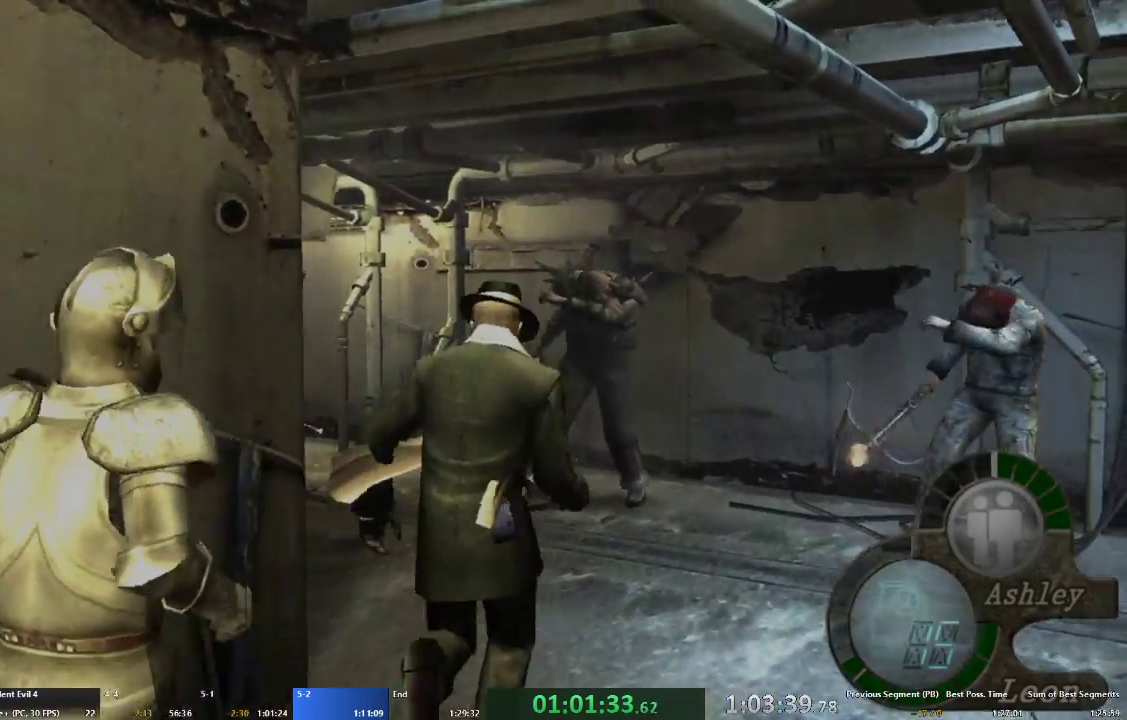
{"buttons": ["A"], "left_stick": "up-left", "right_stick": "center", "events": [[133, "left_stick", "up-left"], [300, "left_stick", "up"], [500, "left_stick", "up-left"]]}
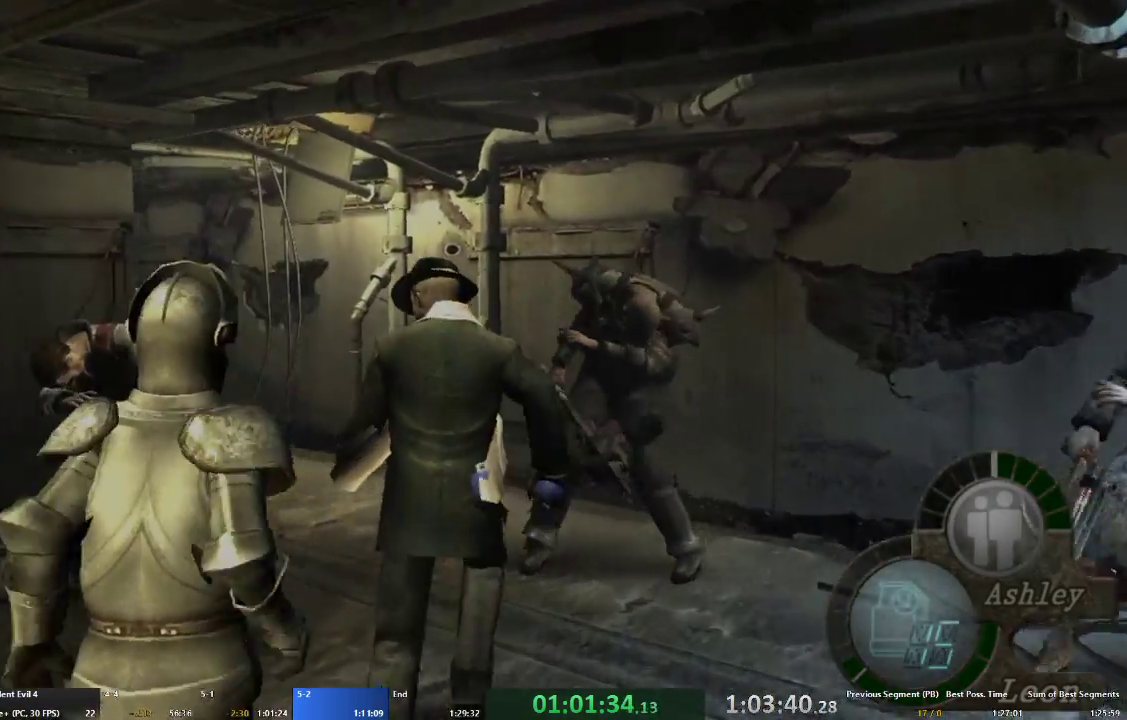
{"buttons": ["A"], "left_stick": "up-left", "right_stick": "center", "events": []}
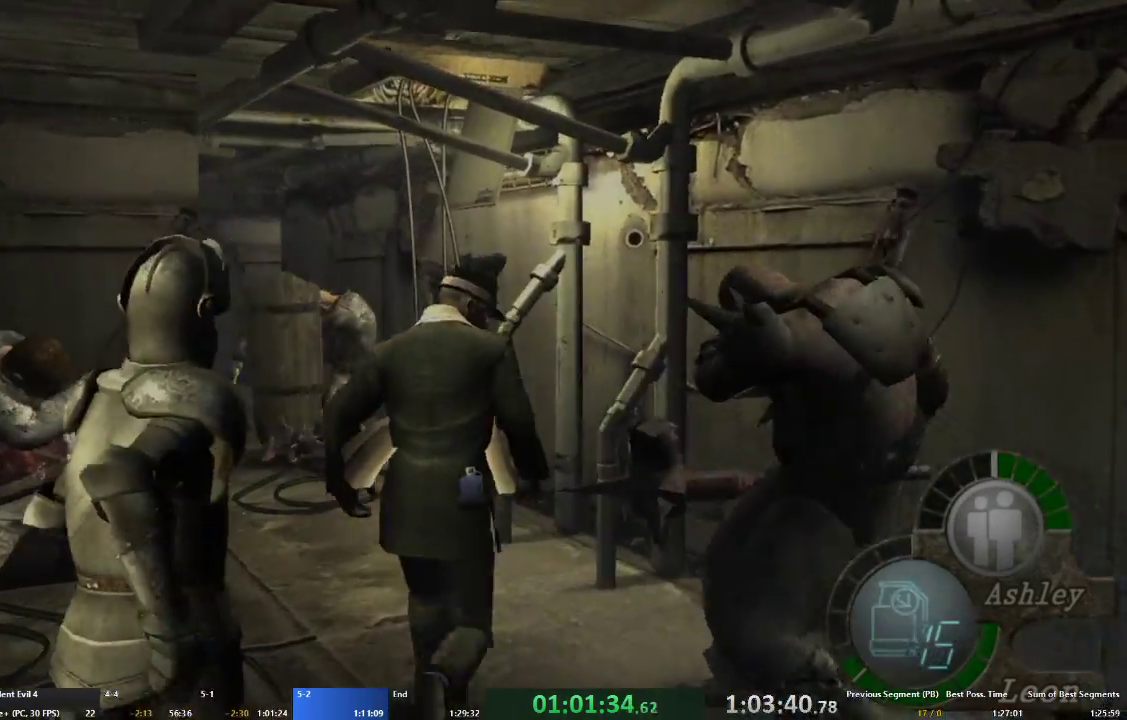
{"buttons": ["A"], "left_stick": "up-left", "right_stick": "center", "events": []}
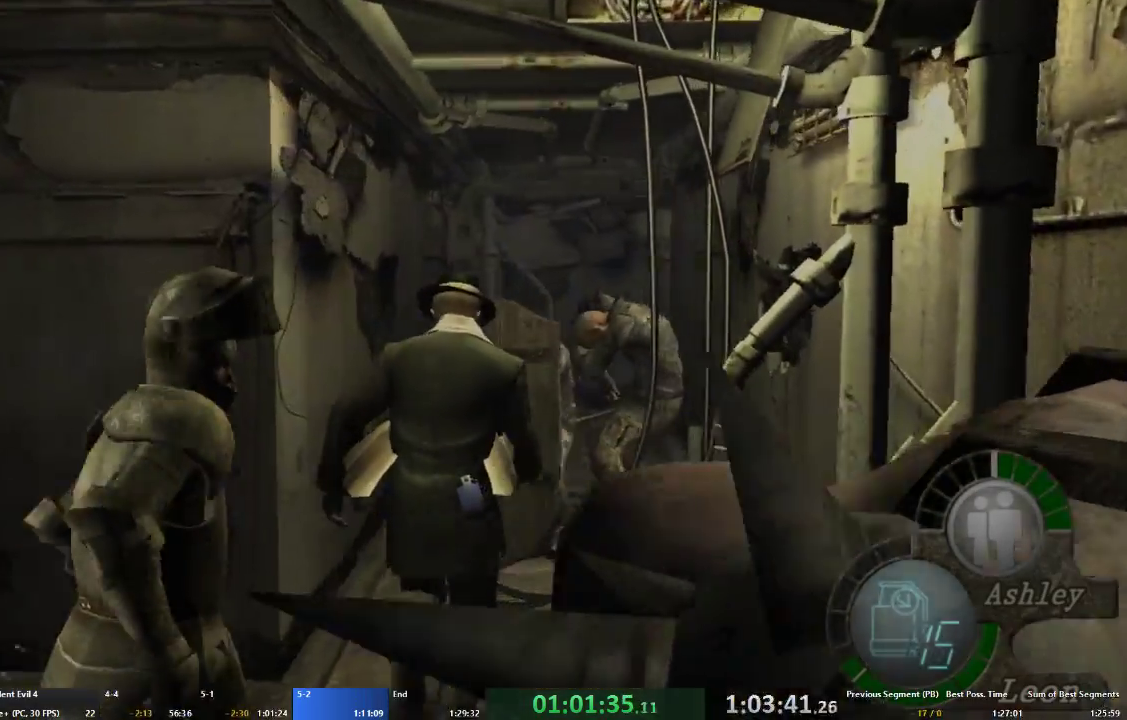
{"buttons": [], "left_stick": "down", "right_stick": "center", "events": [[100, "A", "up"], [133, "left_stick", "down"]]}
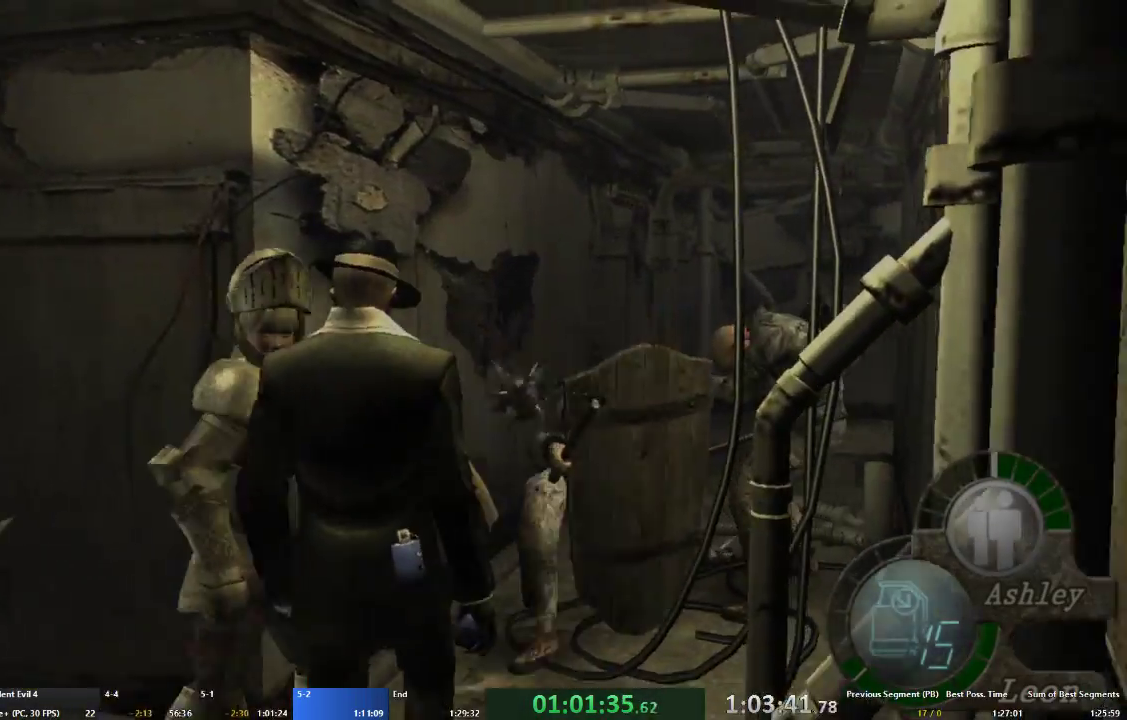
{"buttons": ["A"], "left_stick": "up", "right_stick": "center", "events": [[133, "left_stick", "center"], [300, "left_stick", "left"], [367, "A", "down"], [400, "left_stick", "up"]]}